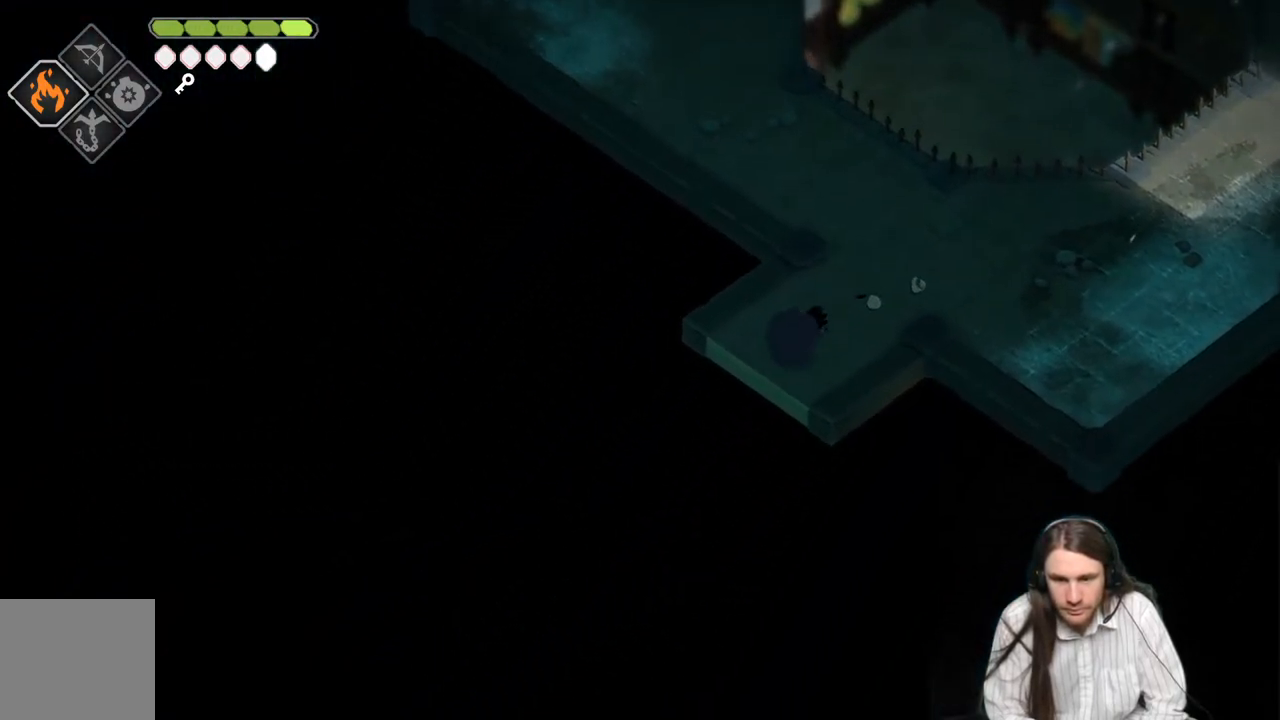
Gameplay with a controller (Xbox layout); each line is a JSON object with the inputs held at the frame after it. "events" lists button and stick changes between this image and that frame as [ms after this image, input, new state], when the widget could be followed in between.
{"buttons": [], "left_stick": "center", "right_stick": "center", "events": [[183, "right_stick", "center"], [217, "left_stick", "center"]]}
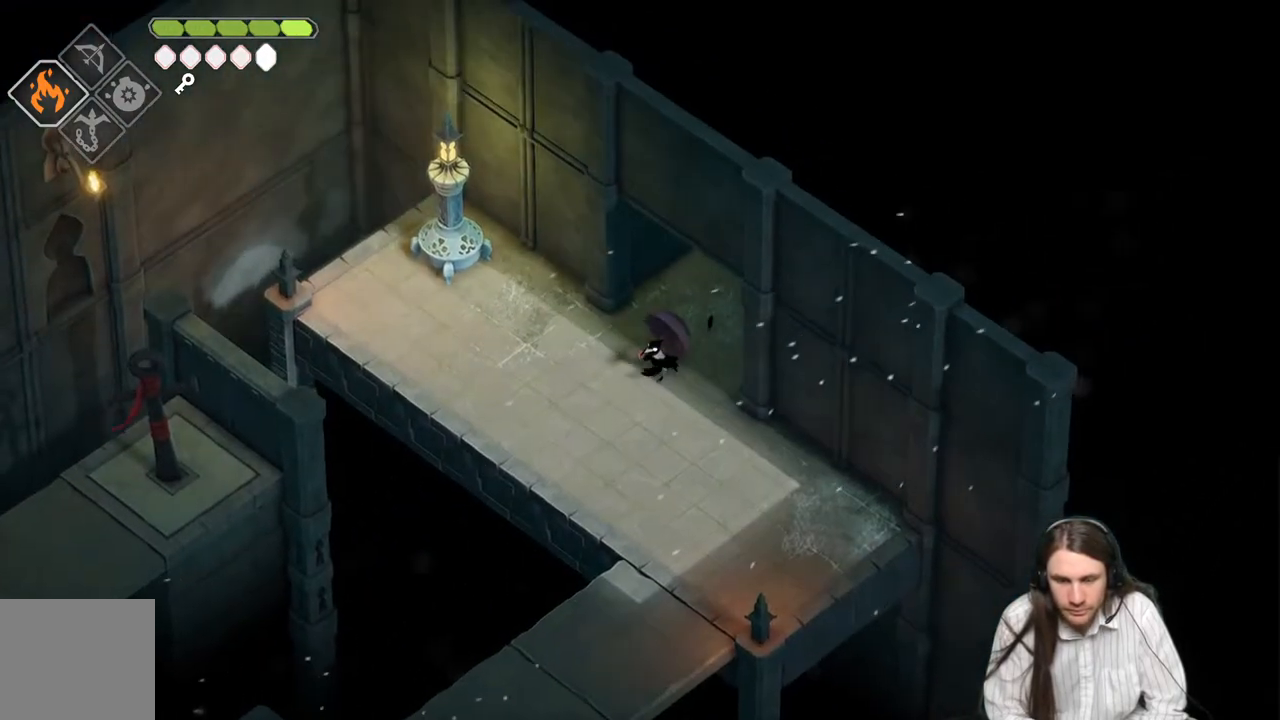
{"buttons": [], "left_stick": "center", "right_stick": "center", "events": []}
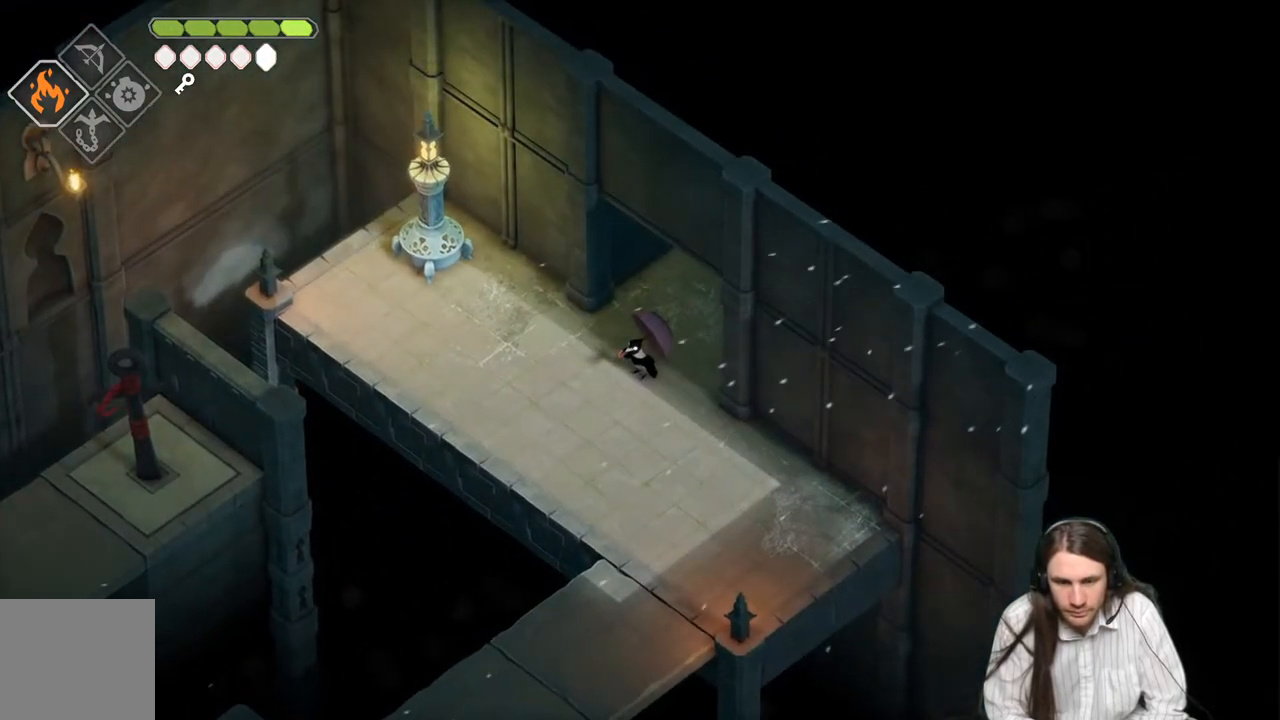
{"buttons": [], "left_stick": "down", "right_stick": "down", "events": [[150, "left_stick", "down"], [183, "right_stick", "down"]]}
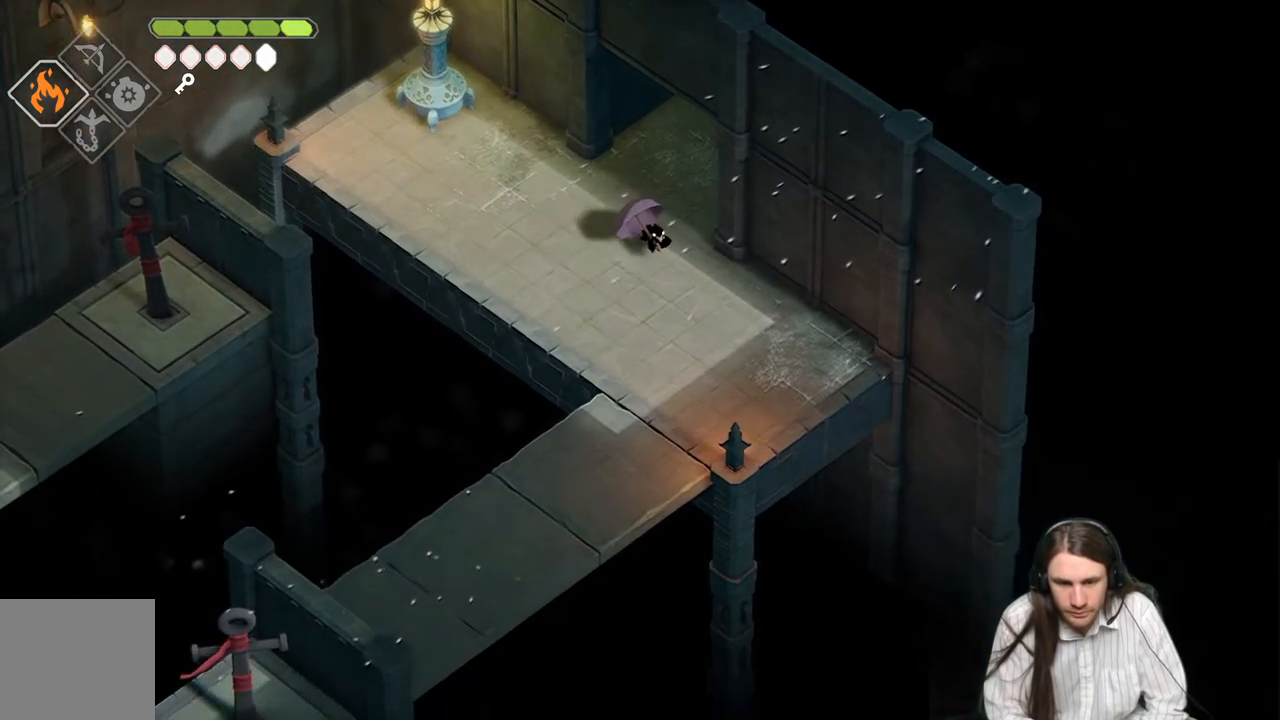
{"buttons": [], "left_stick": "down", "right_stick": "down", "events": []}
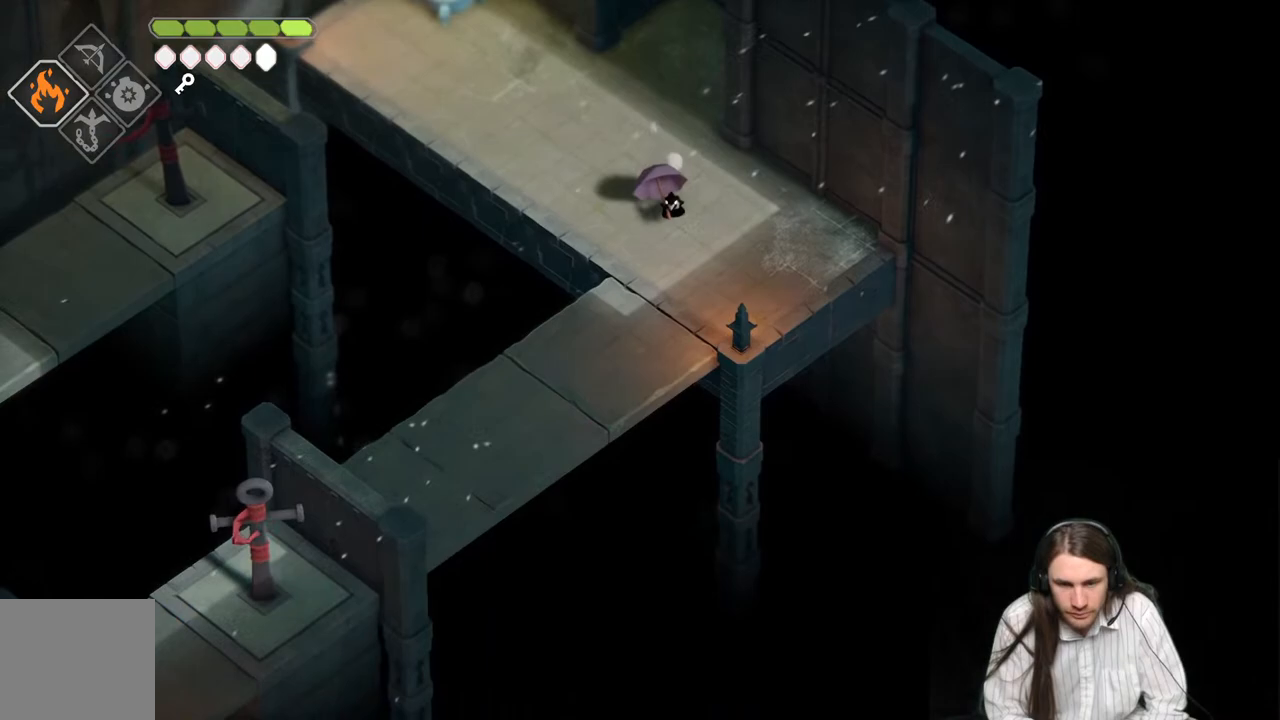
{"buttons": [], "left_stick": "center", "right_stick": "center", "events": [[50, "right_stick", "center"], [117, "left_stick", "center"]]}
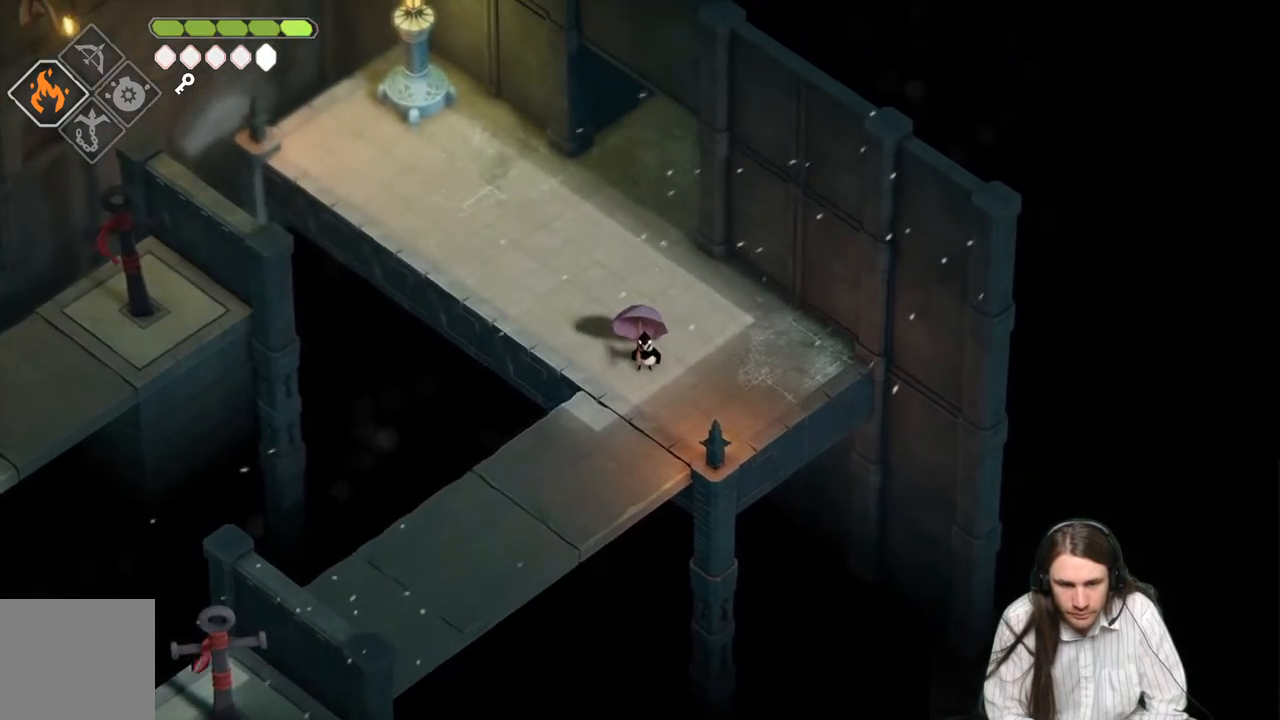
{"buttons": [], "left_stick": "center", "right_stick": "center", "events": []}
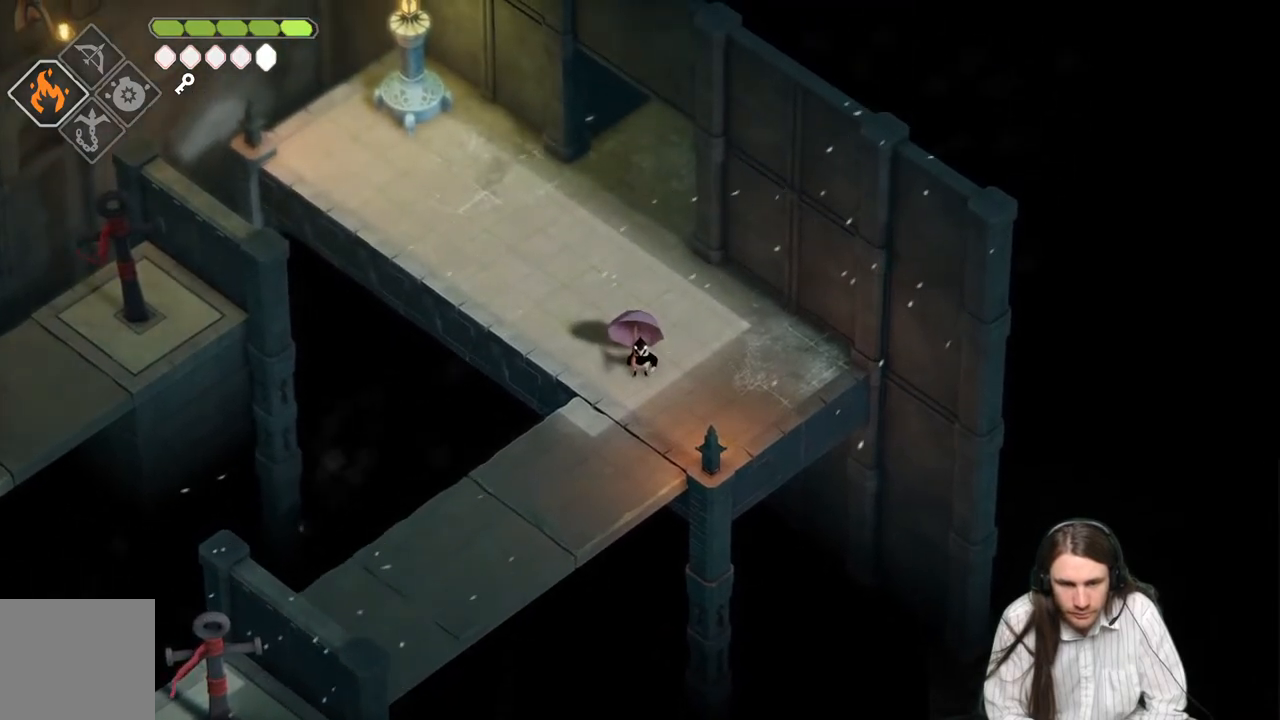
{"buttons": [], "left_stick": "center", "right_stick": "center", "events": []}
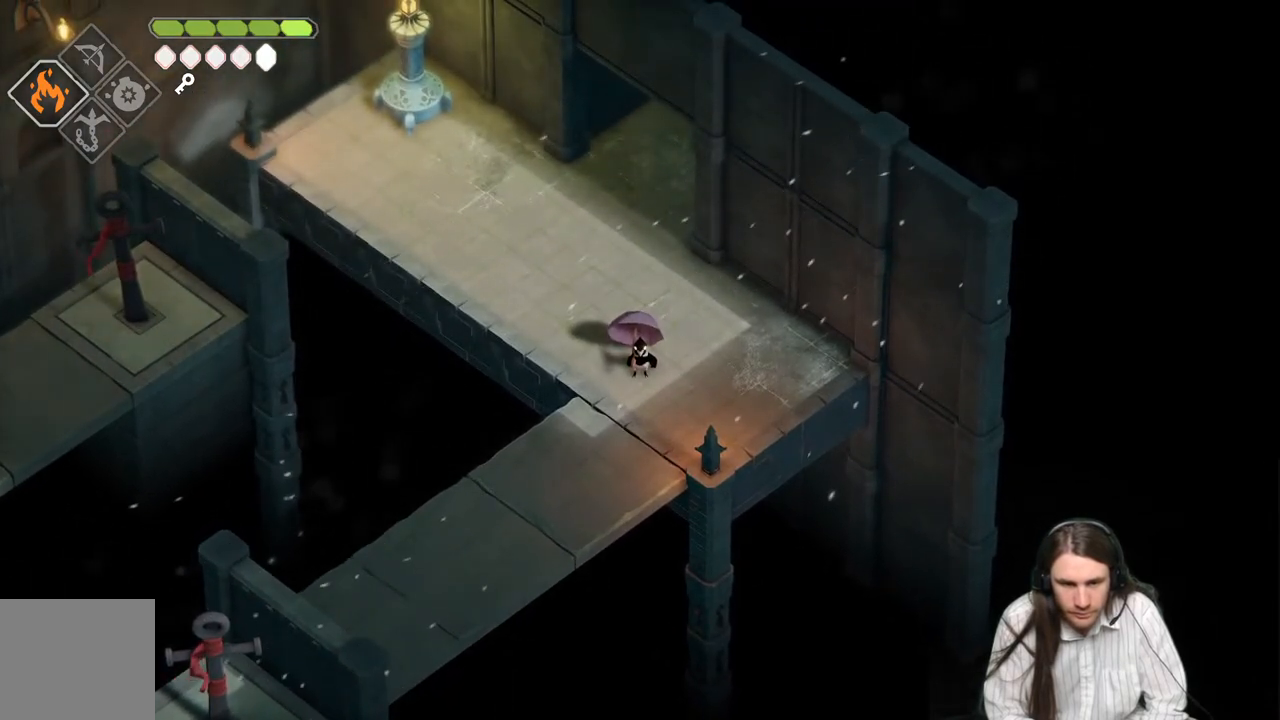
{"buttons": [], "left_stick": "center", "right_stick": "center", "events": []}
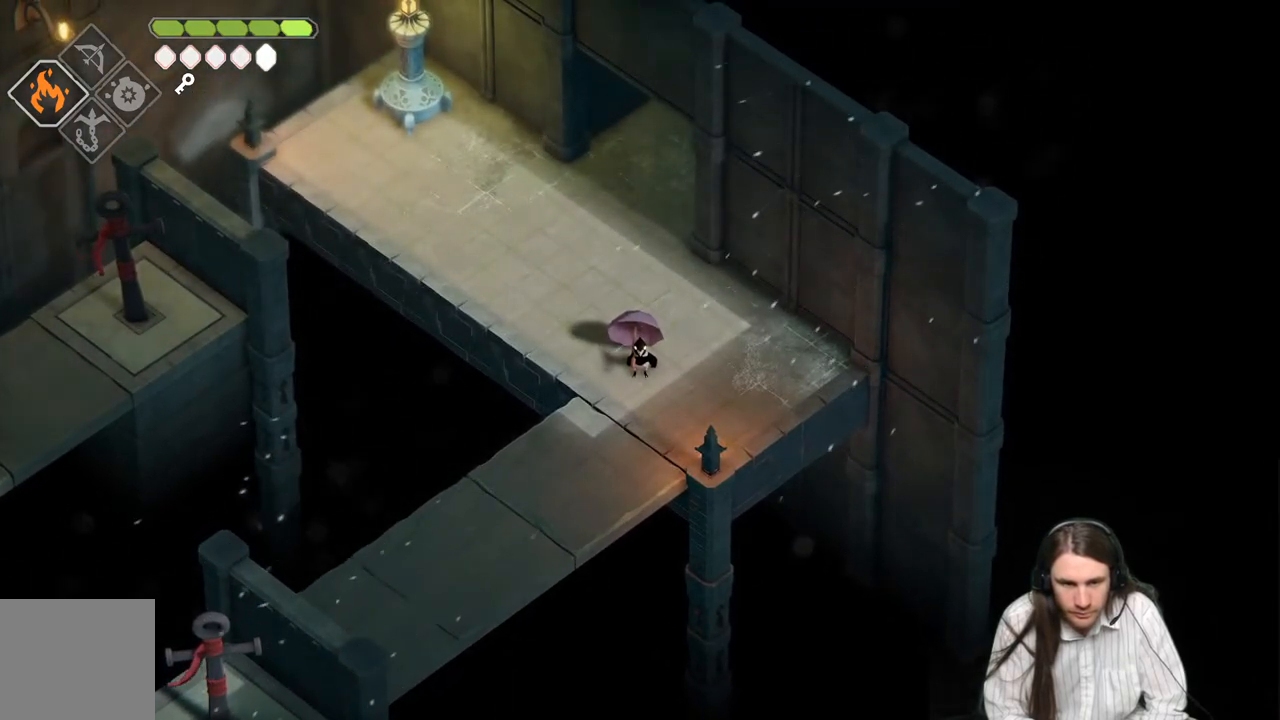
{"buttons": [], "left_stick": "center", "right_stick": "center", "events": [[183, "DPAD_DOWN", "down"], [283, "DPAD_DOWN", "up"]]}
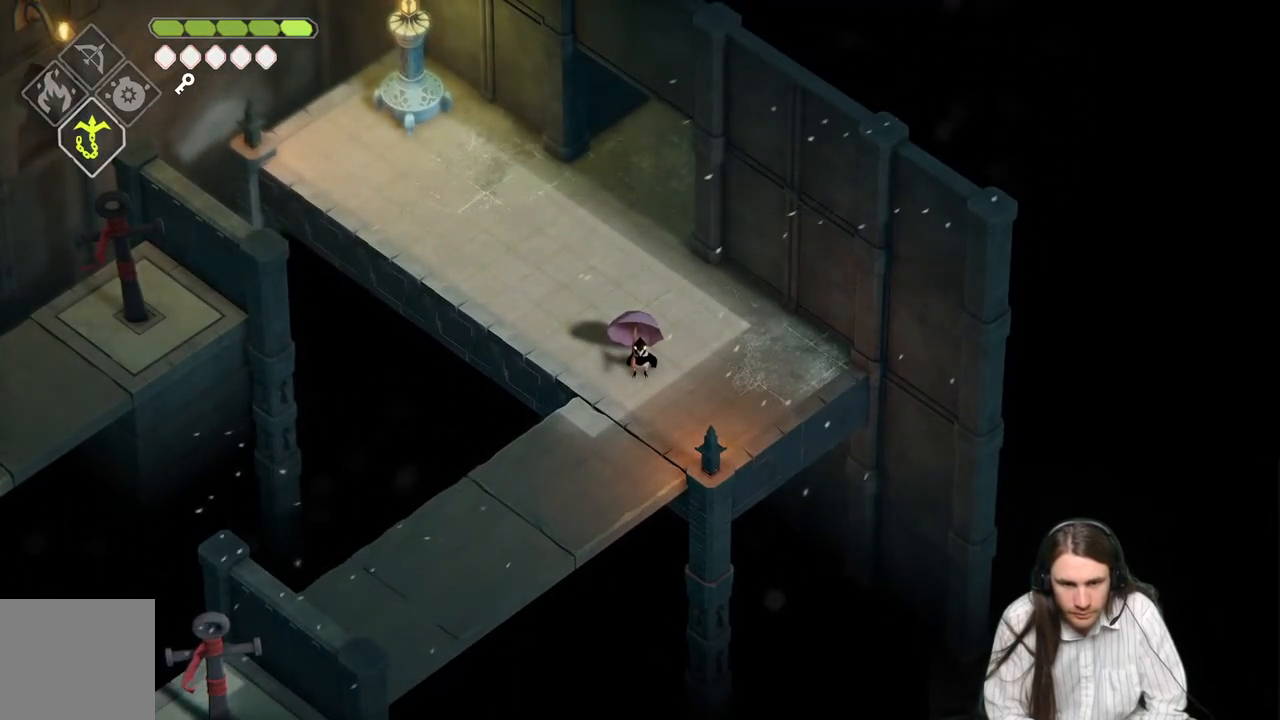
{"buttons": [], "left_stick": "down-left", "right_stick": "center", "events": [[17, "left_stick", "down"], [167, "left_stick", "down-left"]]}
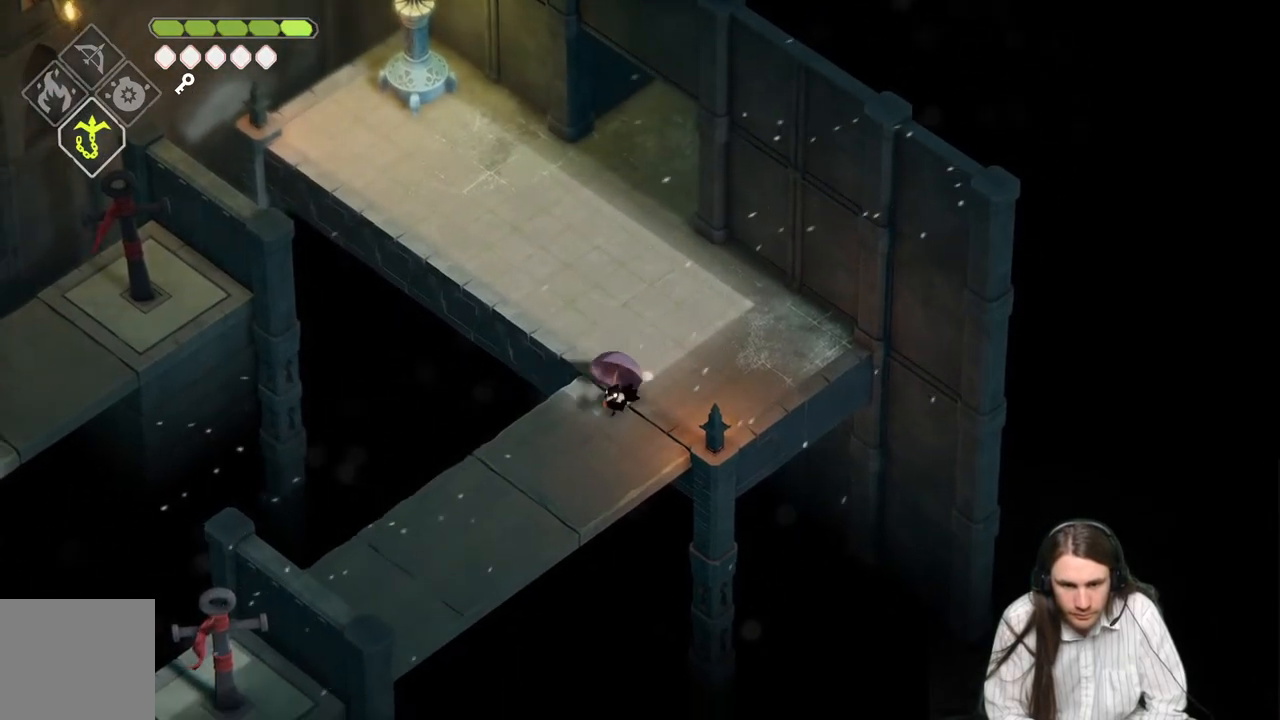
{"buttons": [], "left_stick": "down-left", "right_stick": "center", "events": []}
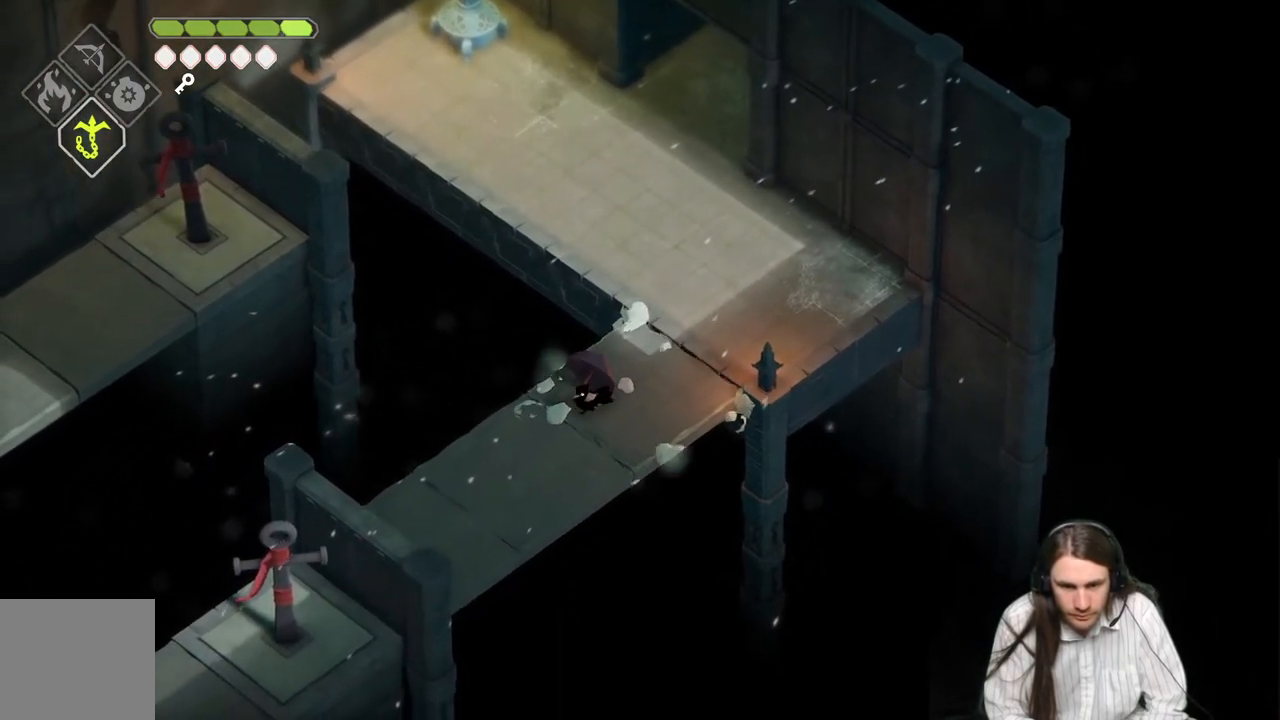
{"buttons": ["L2", "R2"], "left_stick": "up-left", "right_stick": "center", "events": [[350, "L2", "down"], [383, "R2", "down"], [383, "left_stick", "up-left"]]}
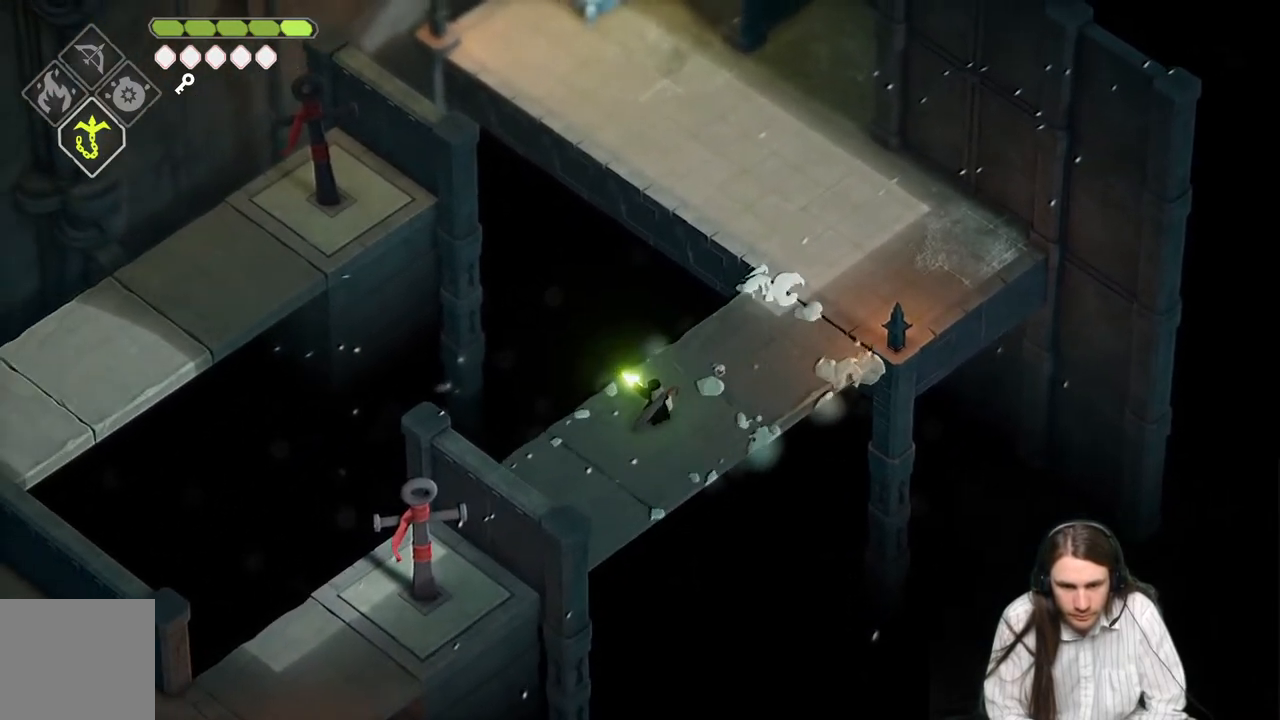
{"buttons": ["L2"], "left_stick": "up-left", "right_stick": "center", "events": [[150, "L3", "down"], [317, "R2", "up"], [400, "L3", "up"]]}
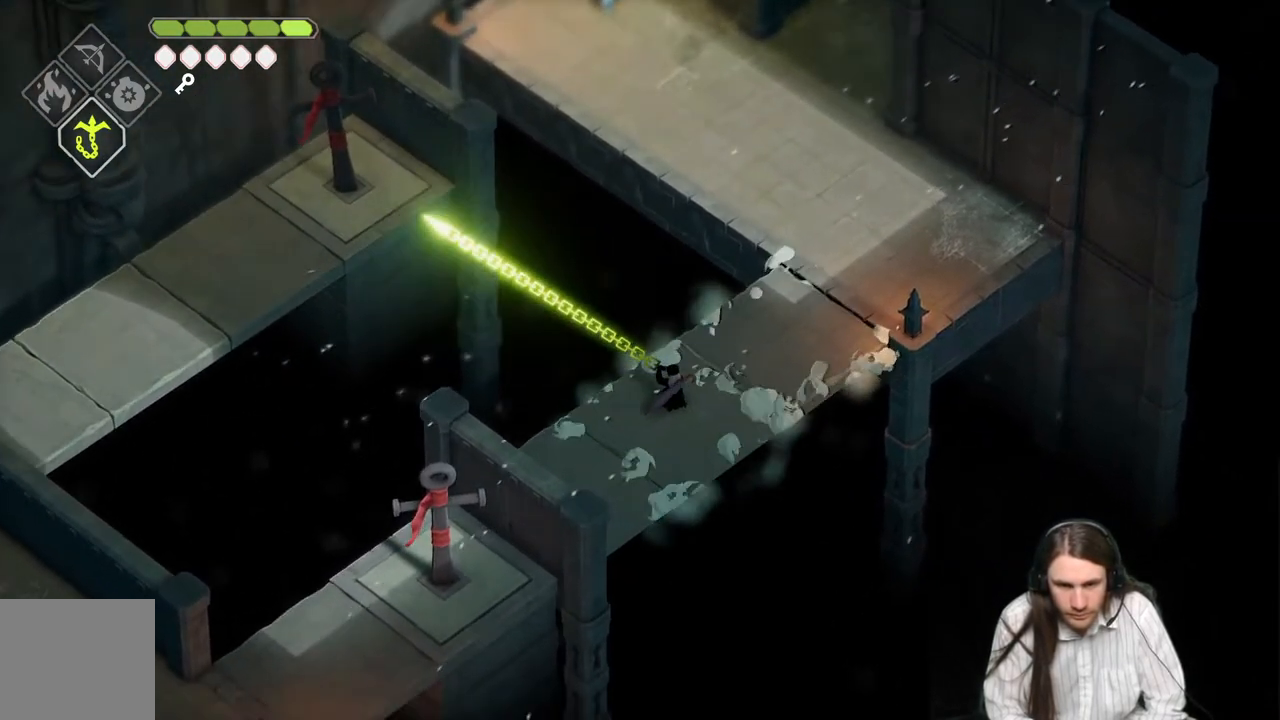
{"buttons": [], "left_stick": "center", "right_stick": "center", "events": [[67, "L2", "up"], [133, "left_stick", "center"]]}
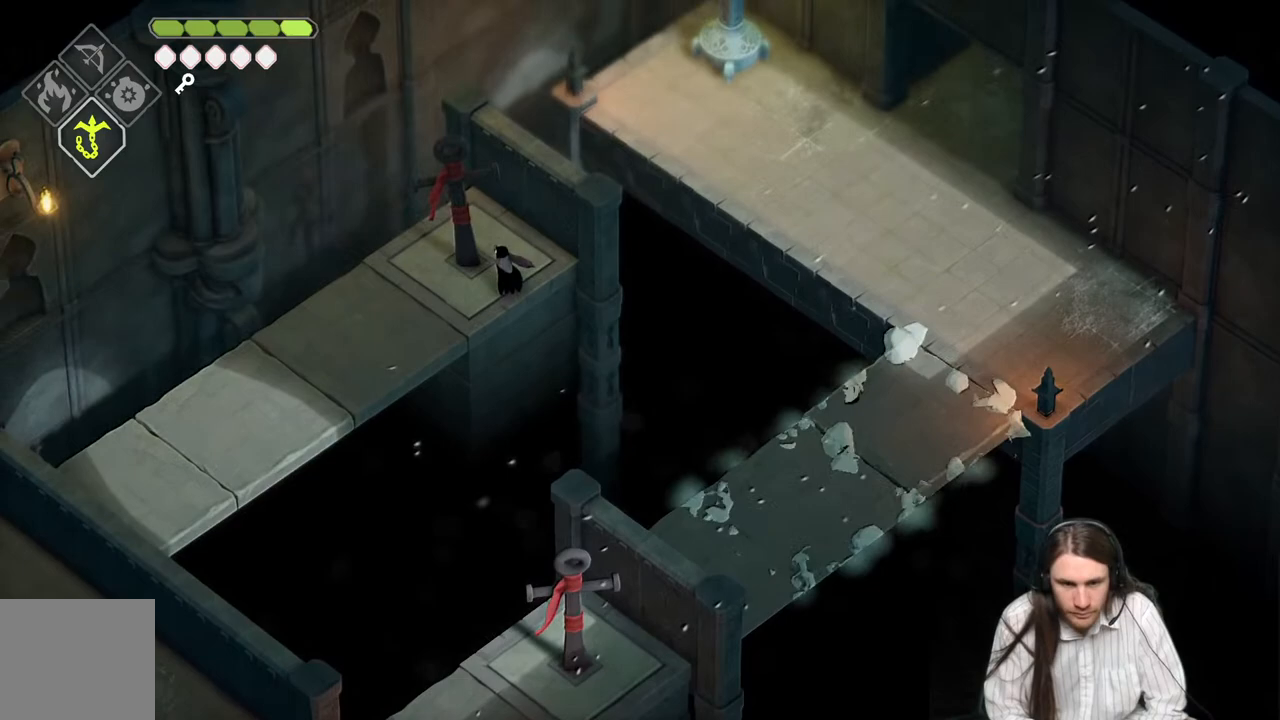
{"buttons": [], "left_stick": "center", "right_stick": "down-left", "events": [[450, "right_stick", "down-left"]]}
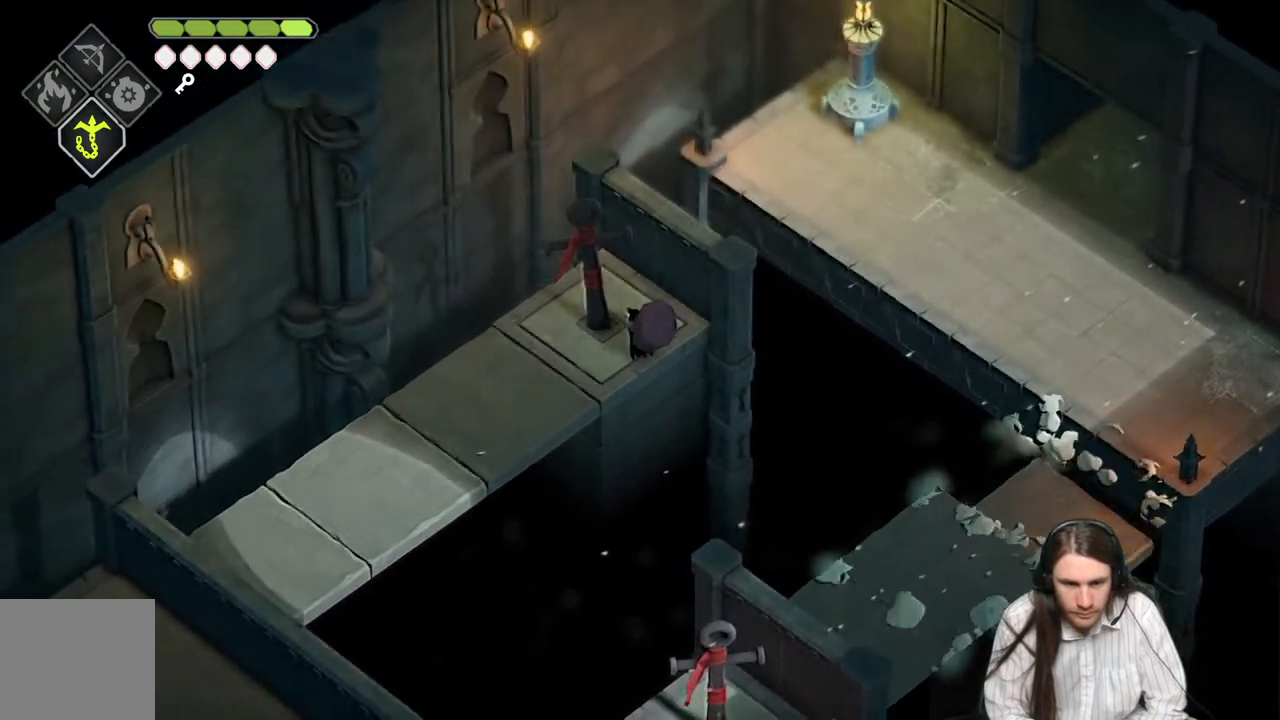
{"buttons": [], "left_stick": "center", "right_stick": "down-left", "events": []}
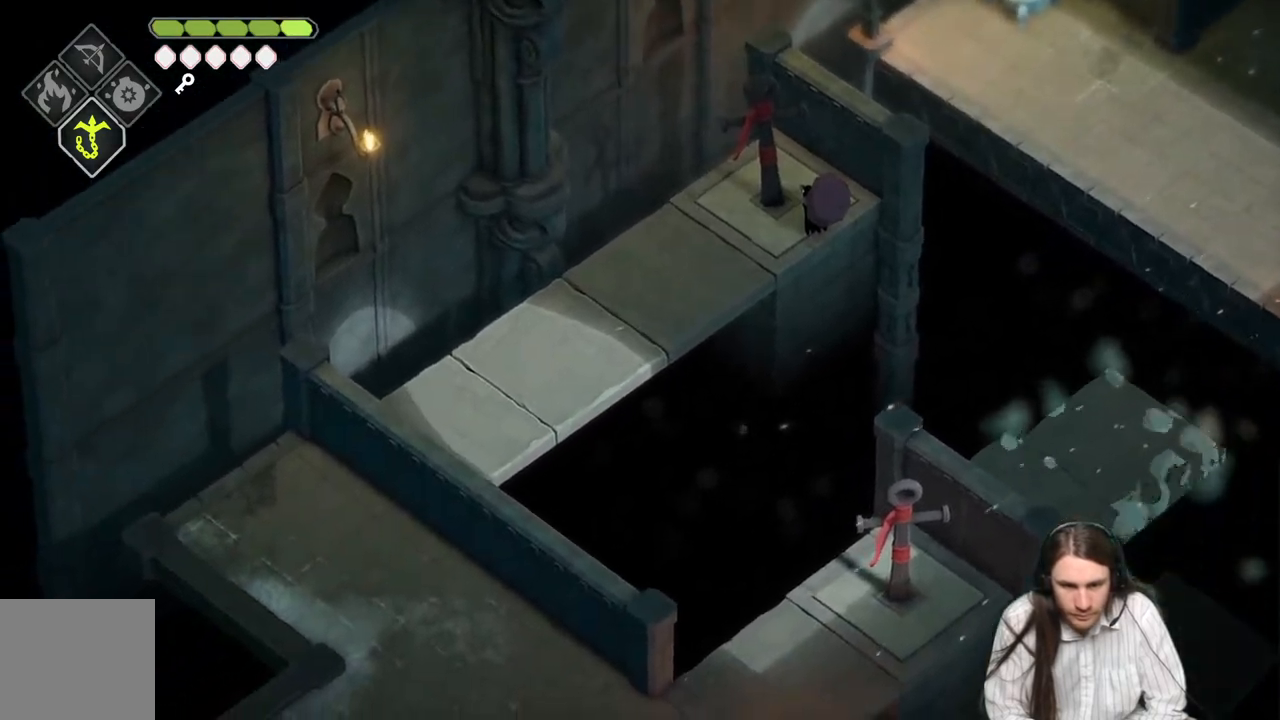
{"buttons": [], "left_stick": "down-left", "right_stick": "center", "events": [[17, "right_stick", "center"], [217, "left_stick", "left"], [433, "left_stick", "down-left"]]}
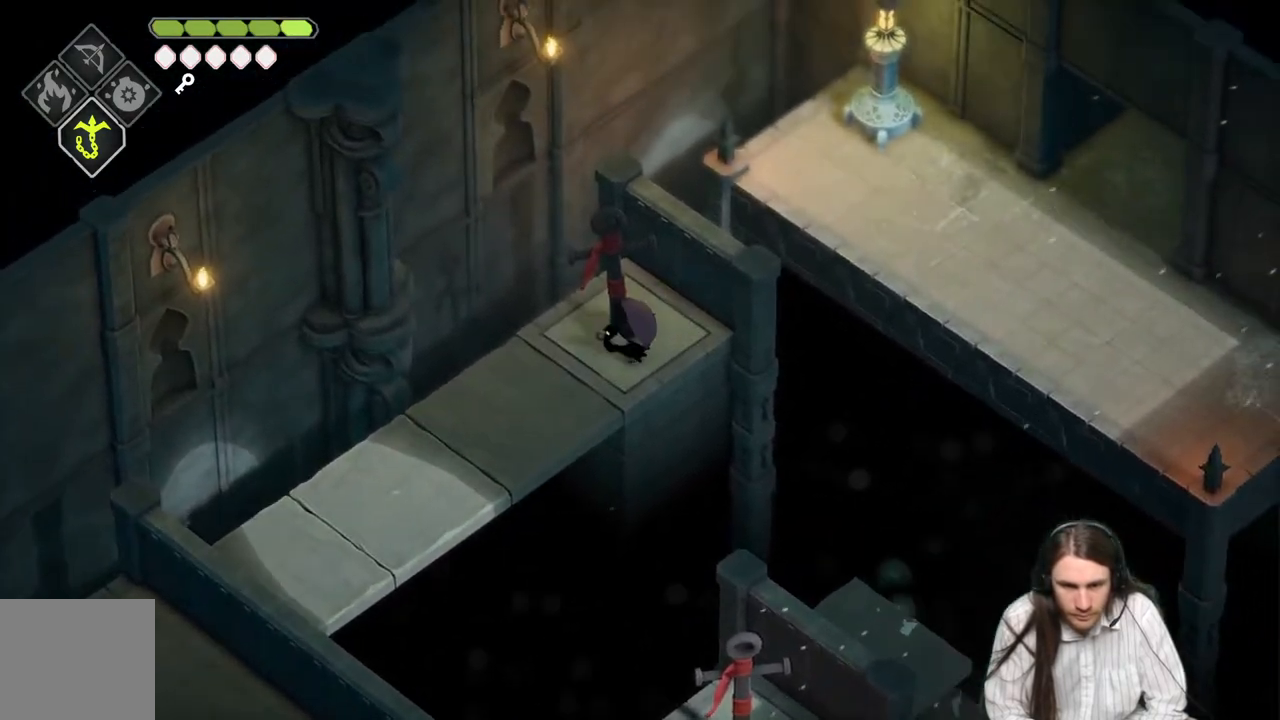
{"buttons": [], "left_stick": "down-left", "right_stick": "center", "events": []}
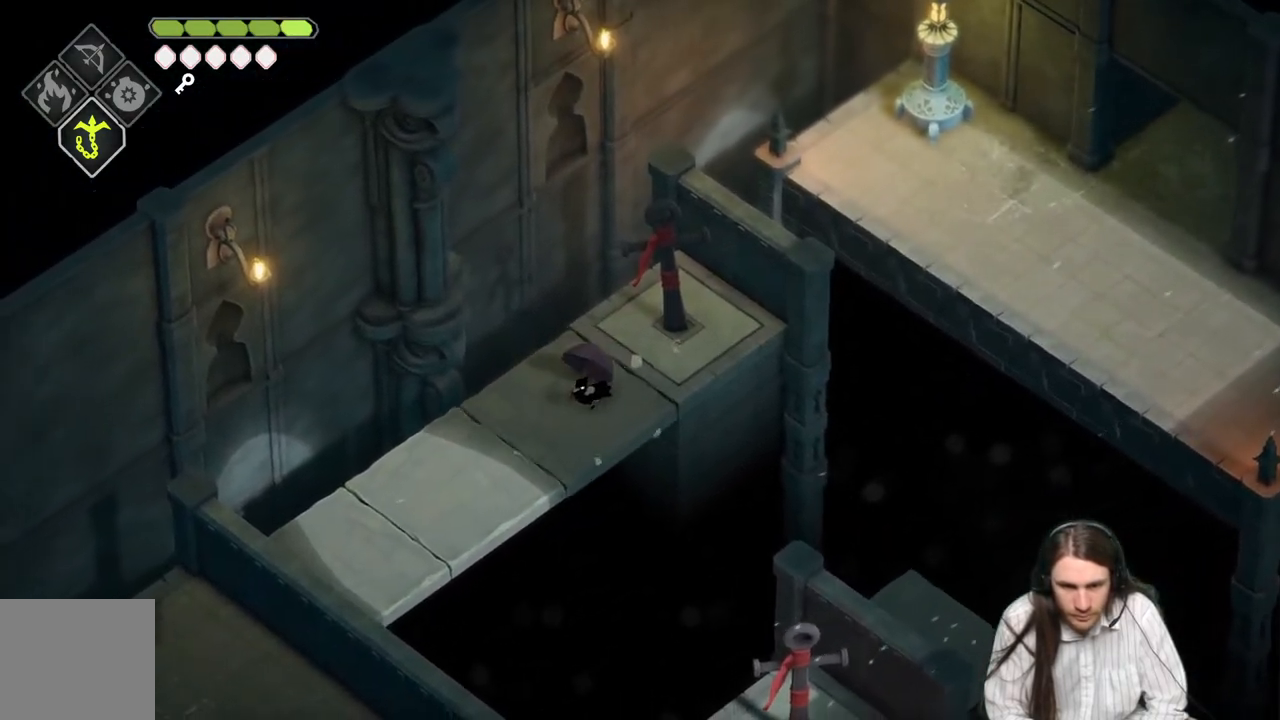
{"buttons": [], "left_stick": "down-left", "right_stick": "center", "events": []}
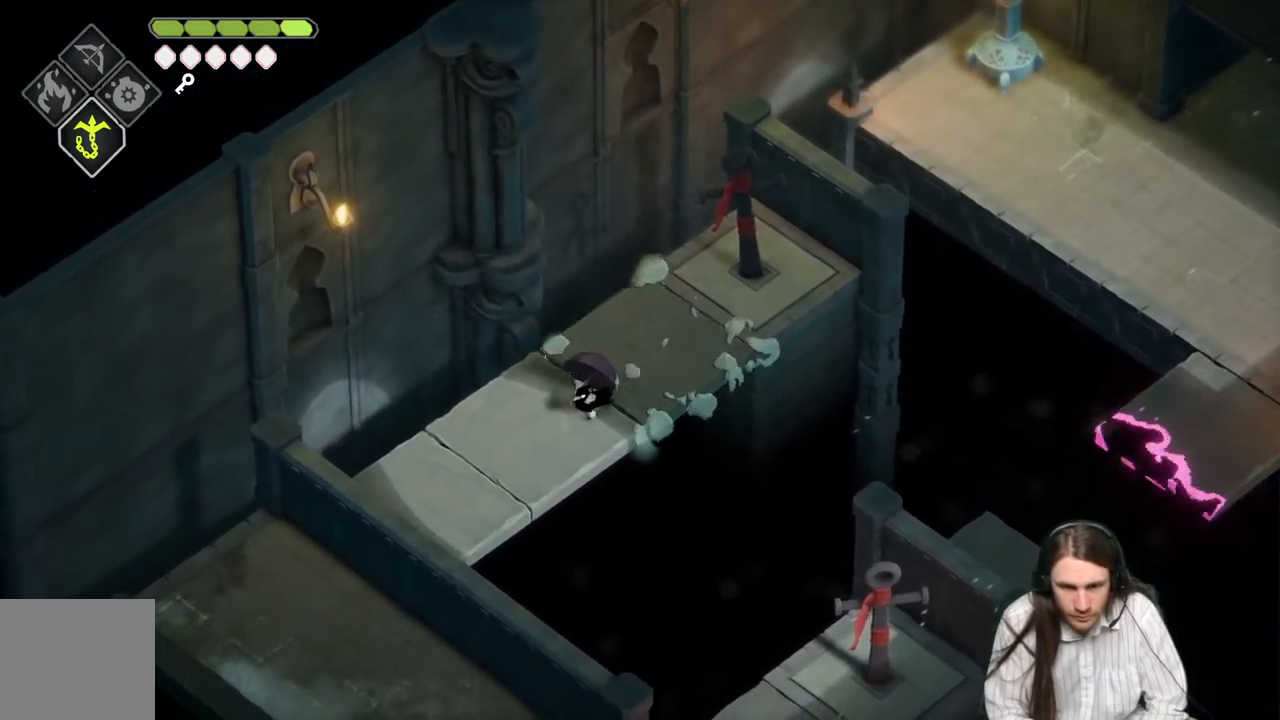
{"buttons": ["L2", "R2", "L3"], "left_stick": "down-right", "right_stick": "center", "events": [[117, "L2", "down"], [117, "left_stick", "down-right"], [167, "L3", "down"], [200, "R2", "down"]]}
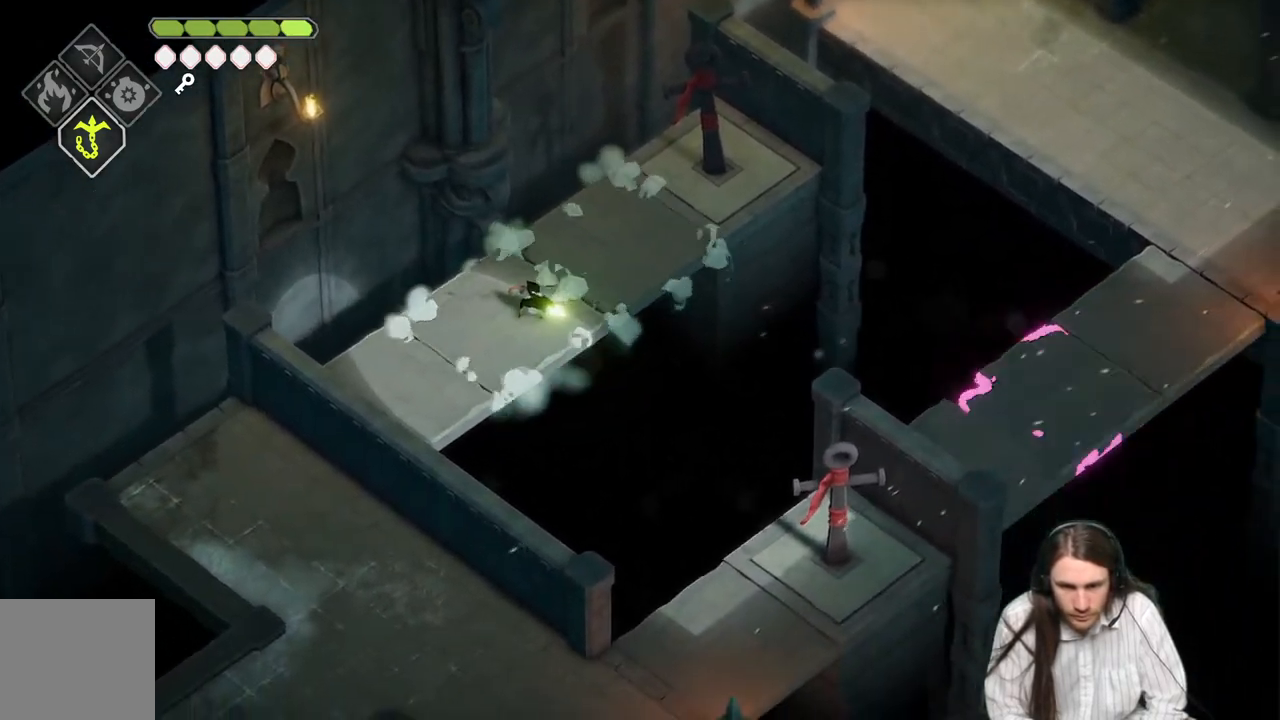
{"buttons": [], "left_stick": "center", "right_stick": "center", "events": [[100, "R2", "up"], [250, "L3", "up"], [333, "L2", "up"], [417, "left_stick", "center"]]}
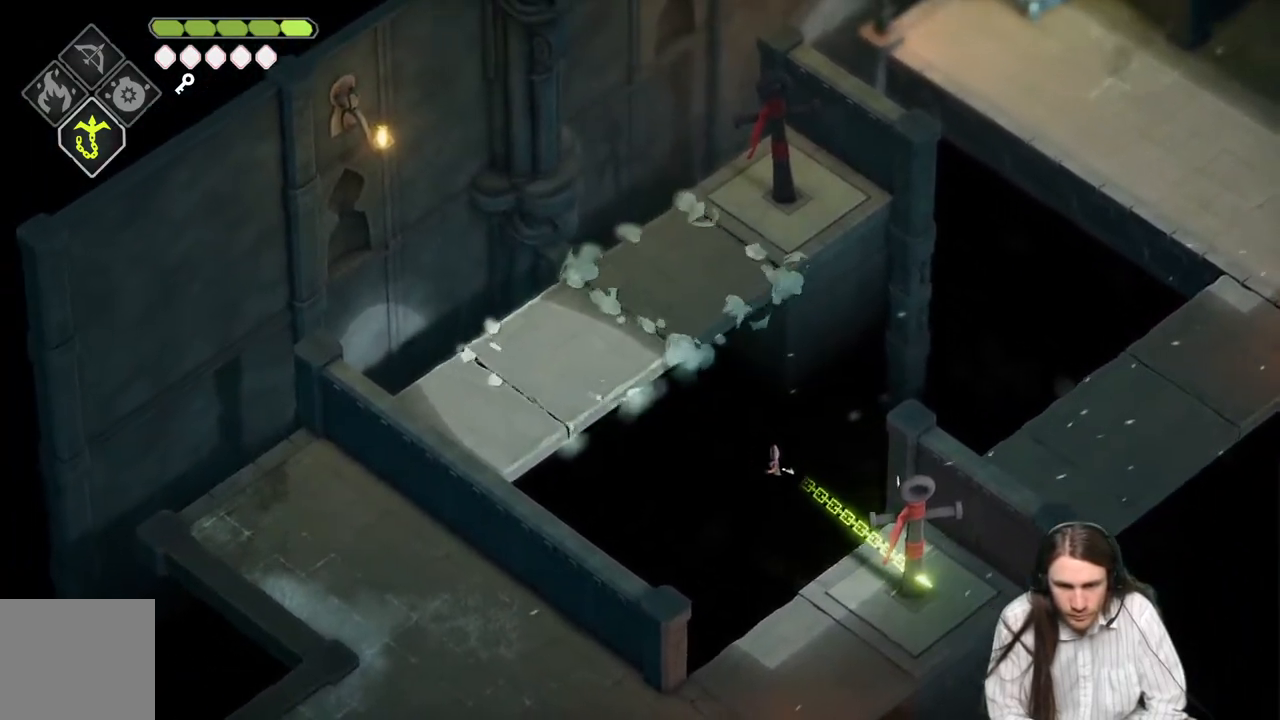
{"buttons": [], "left_stick": "down-left", "right_stick": "center", "events": [[383, "left_stick", "down"], [433, "left_stick", "down-left"]]}
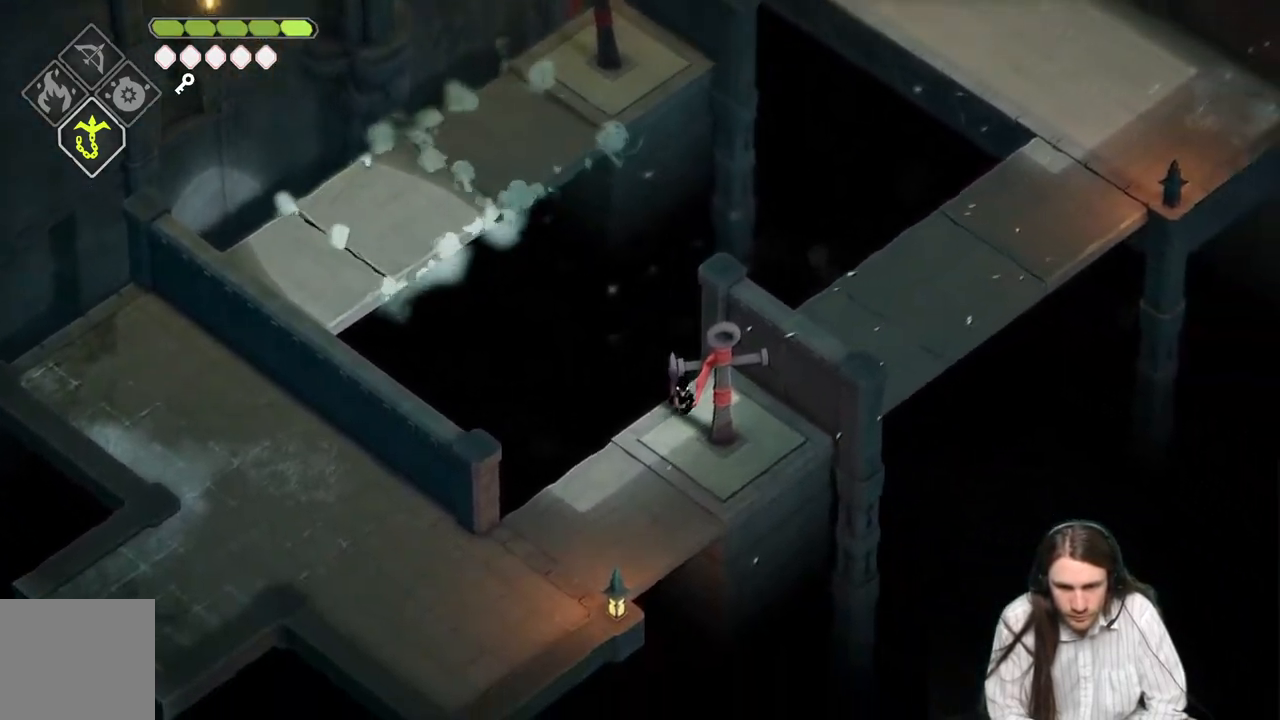
{"buttons": [], "left_stick": "down-left", "right_stick": "center", "events": []}
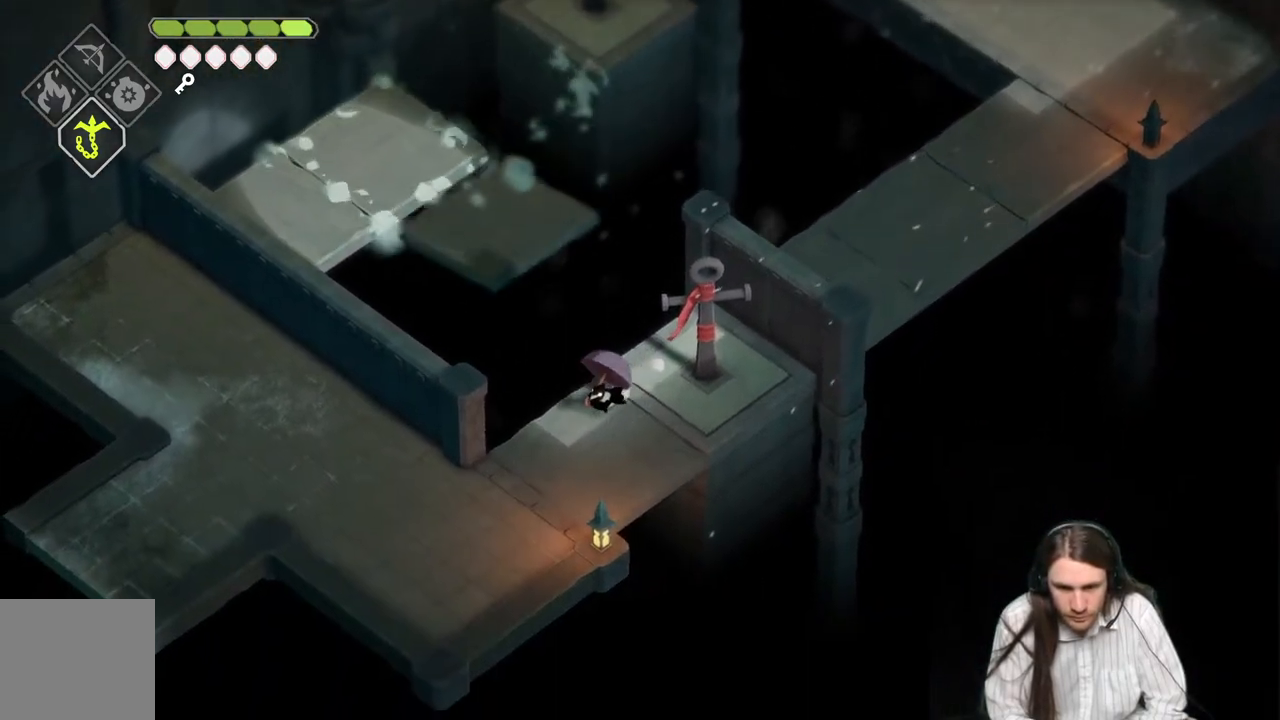
{"buttons": [], "left_stick": "left", "right_stick": "center", "events": [[17, "B", "down"], [117, "B", "up"], [450, "left_stick", "left"]]}
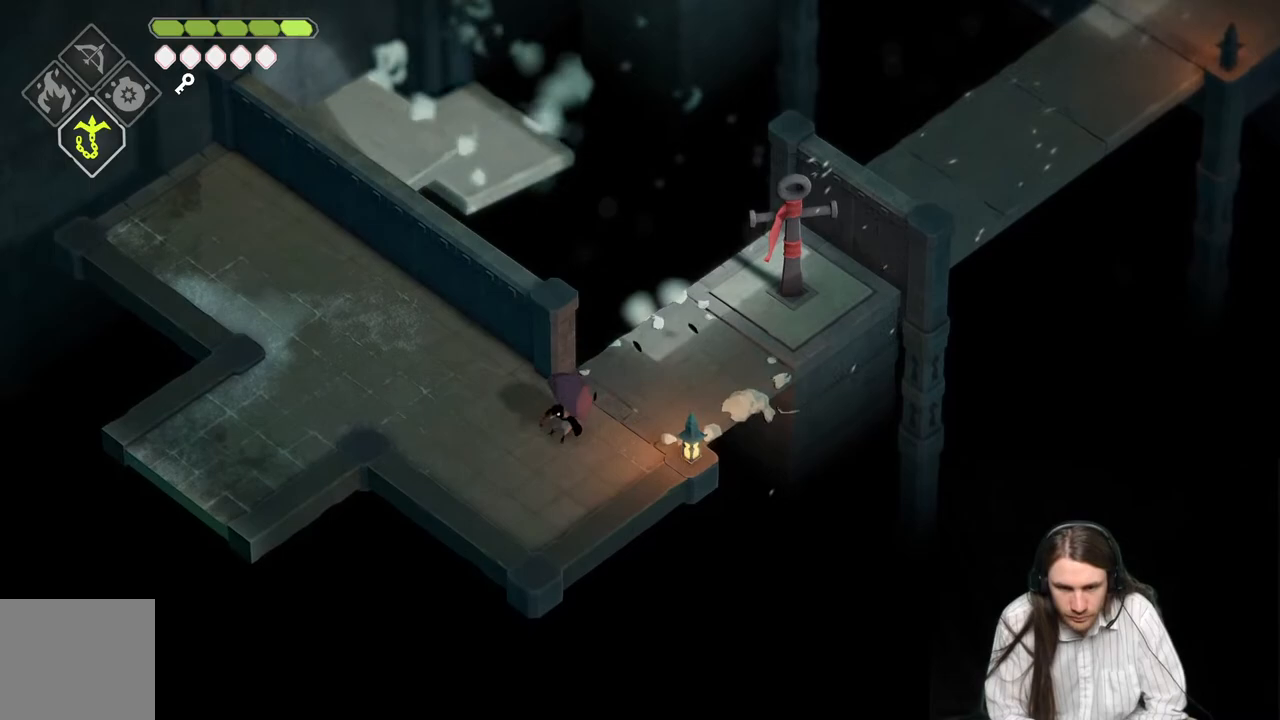
{"buttons": [], "left_stick": "up-left", "right_stick": "center", "events": [[50, "left_stick", "up-left"]]}
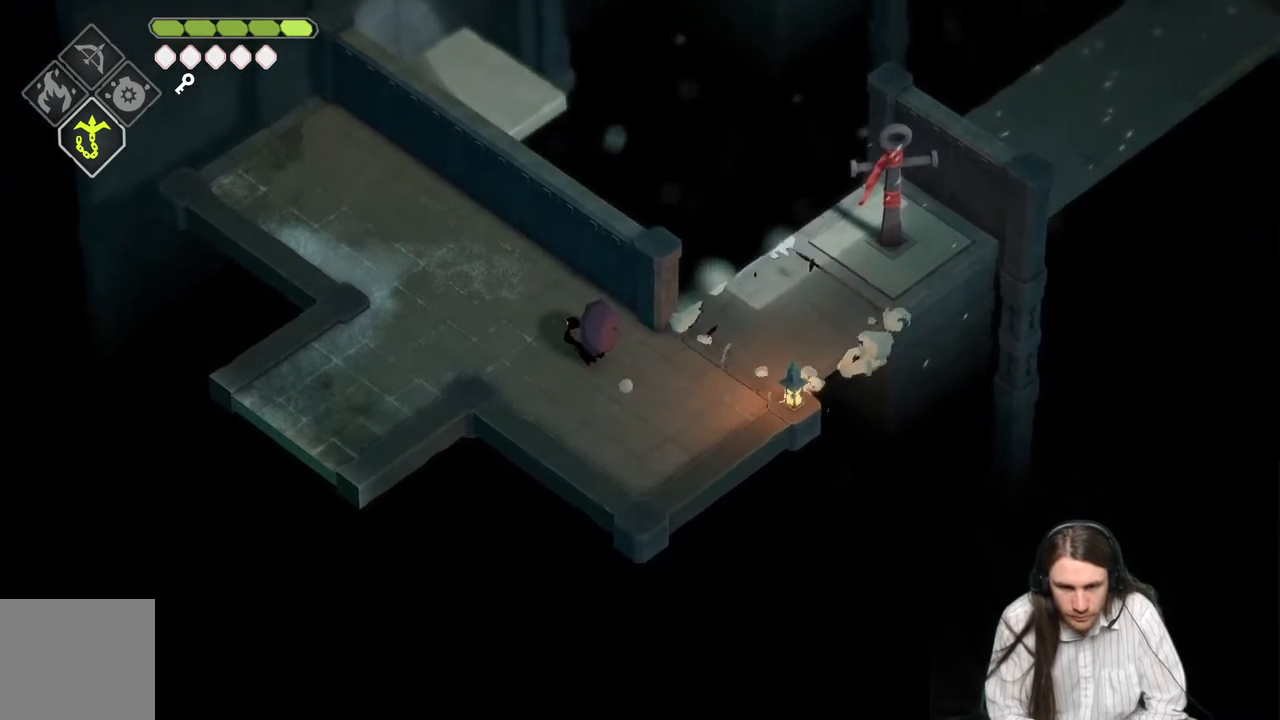
{"buttons": [], "left_stick": "down-left", "right_stick": "center", "events": [[350, "left_stick", "down-left"]]}